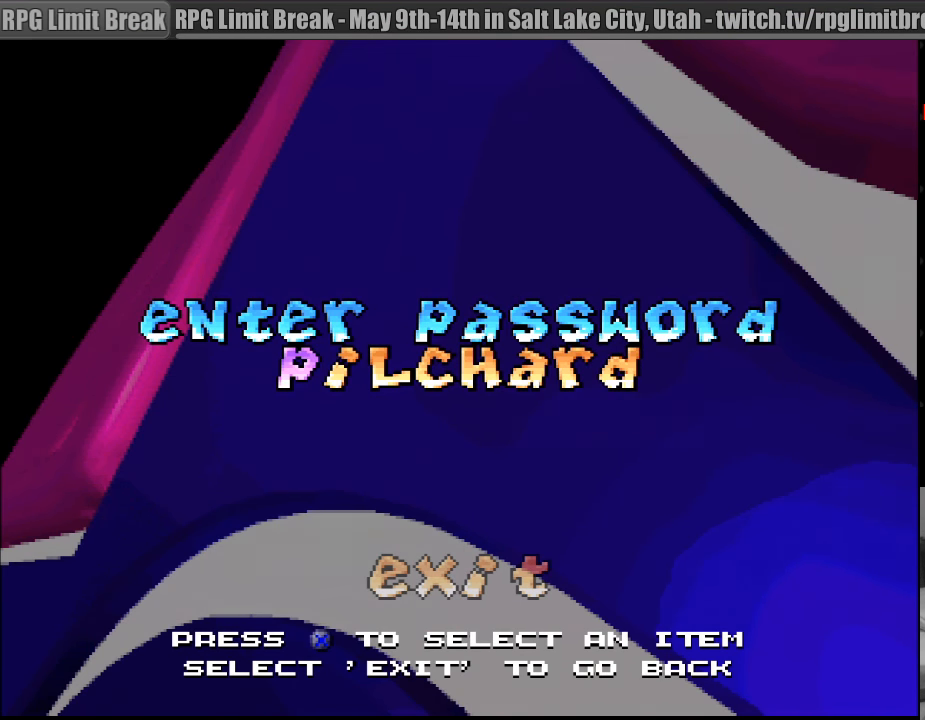
Gameplay with a controller (PlayStation layout); each line is a JSON object with the inputs held at the frame after it. "events" lists button and stick changes between this image and that frame as [ms after this image, input, new state], when the widget could be followed in between. Not read: L3 R3.
{"buttons": [], "events": []}
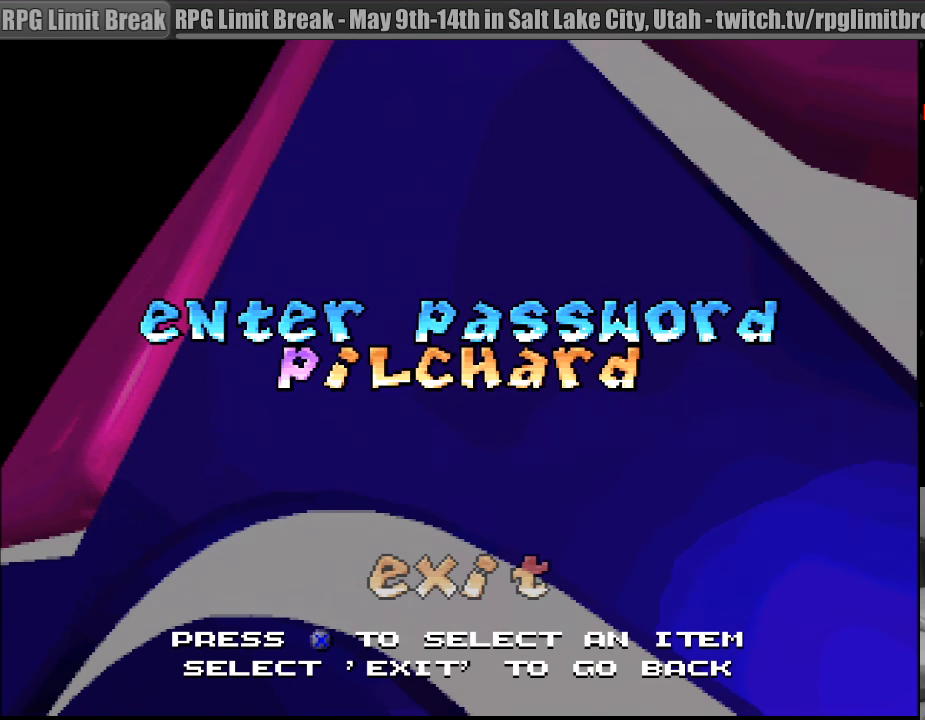
{"buttons": [], "events": []}
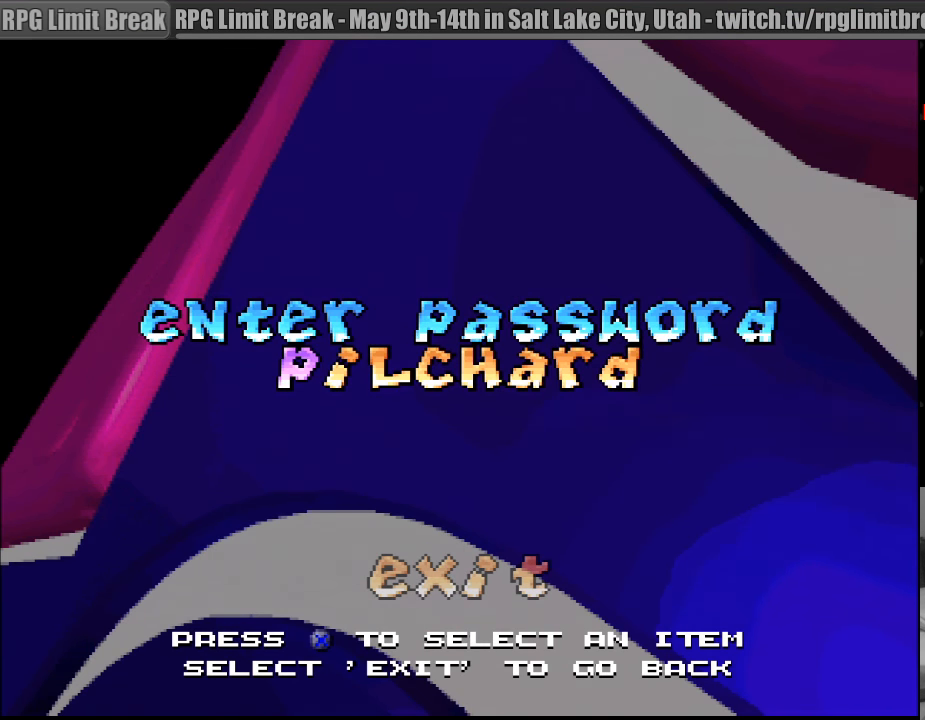
{"buttons": ["START"], "events": [[350, "START", "down"]]}
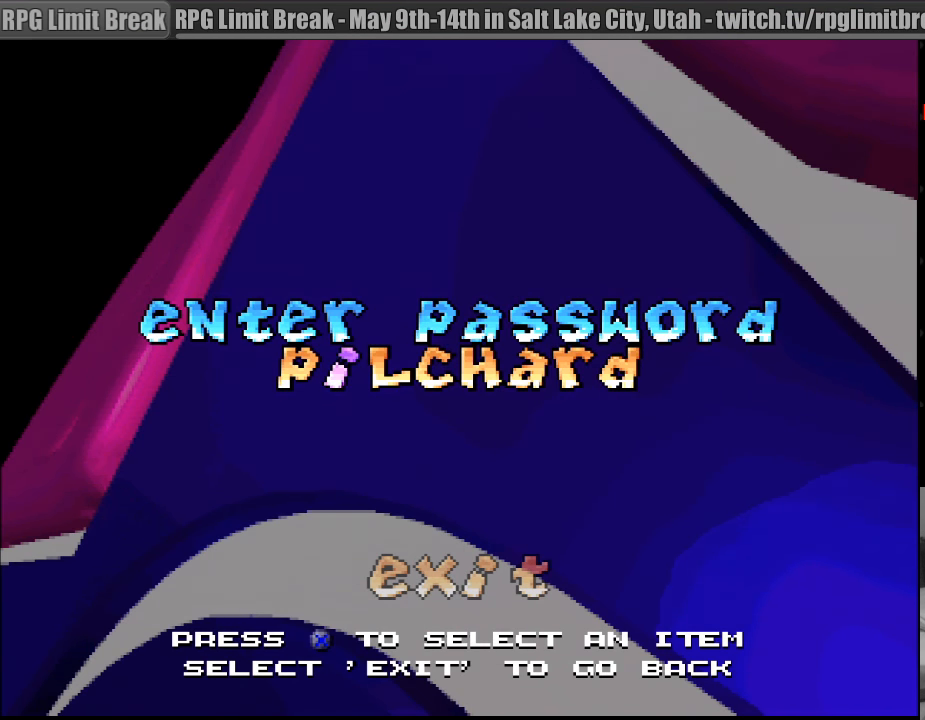
{"buttons": [], "events": [[50, "START", "up"]]}
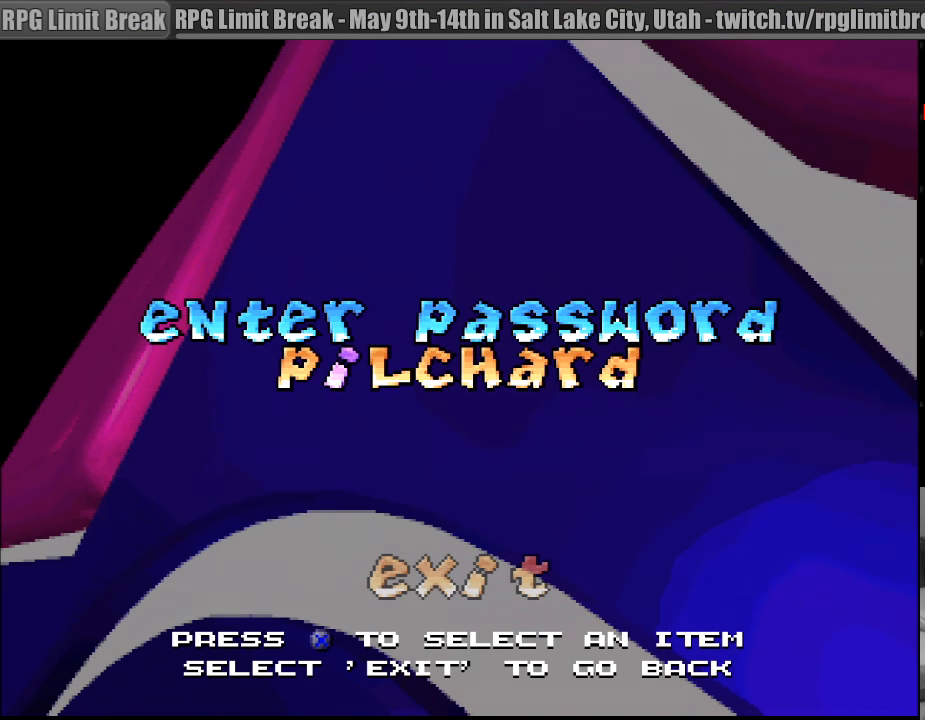
{"buttons": [], "events": [[100, "START", "down"], [234, "START", "up"], [284, "START", "down"], [434, "START", "up"]]}
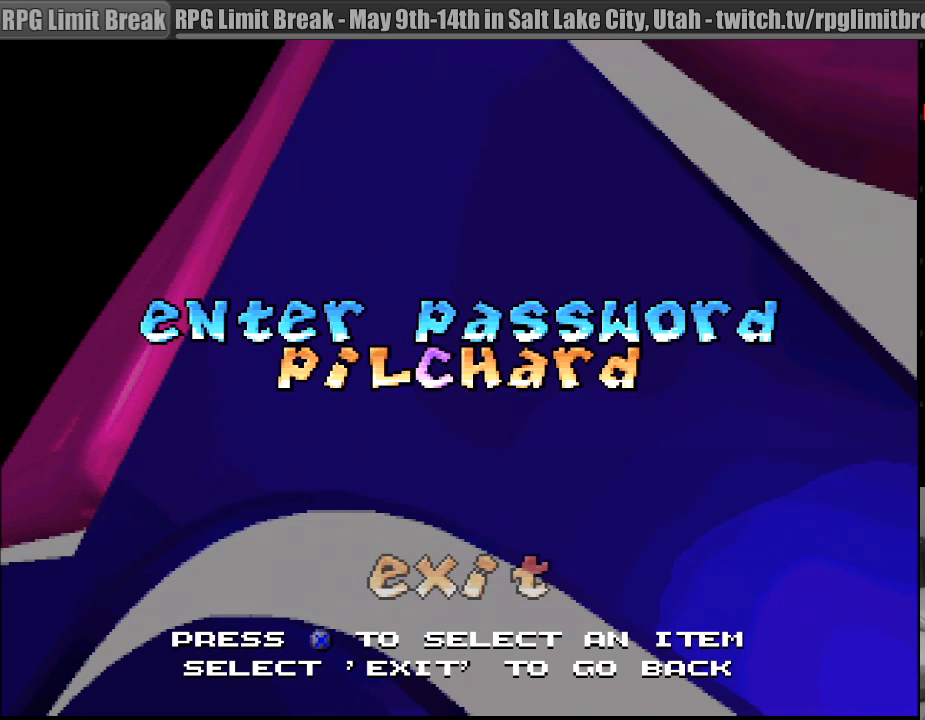
{"buttons": [], "events": [[16, "START", "down"], [116, "START", "up"]]}
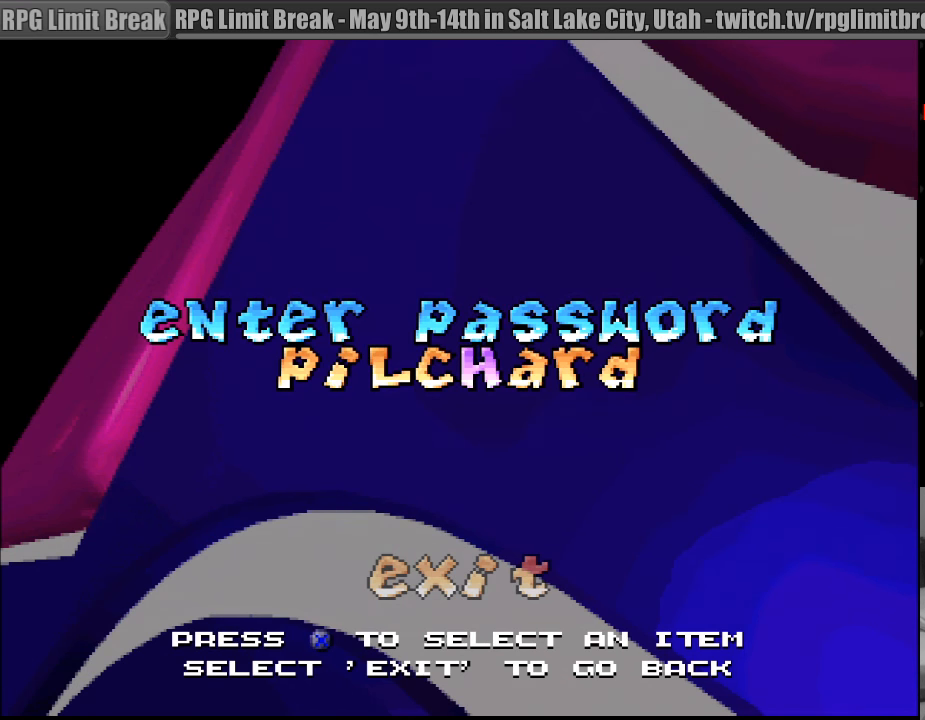
{"buttons": [], "events": [[33, "DPAD_DOWN", "down"], [166, "DPAD_DOWN", "up"]]}
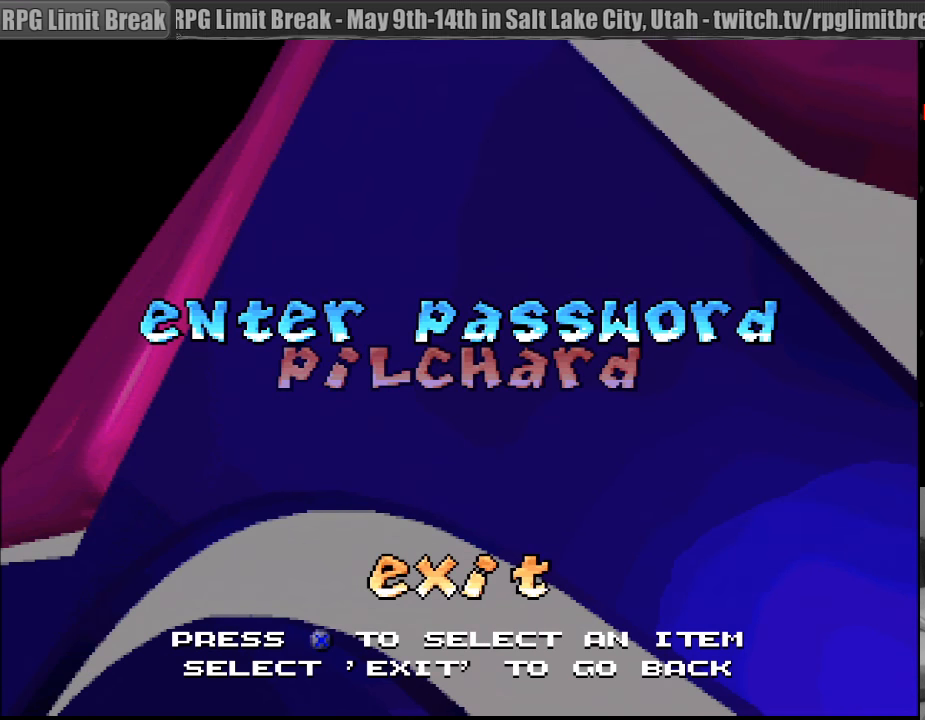
{"buttons": ["DPAD_UP"], "events": [[233, "DPAD_UP", "down"], [366, "DPAD_UP", "up"], [483, "DPAD_UP", "down"]]}
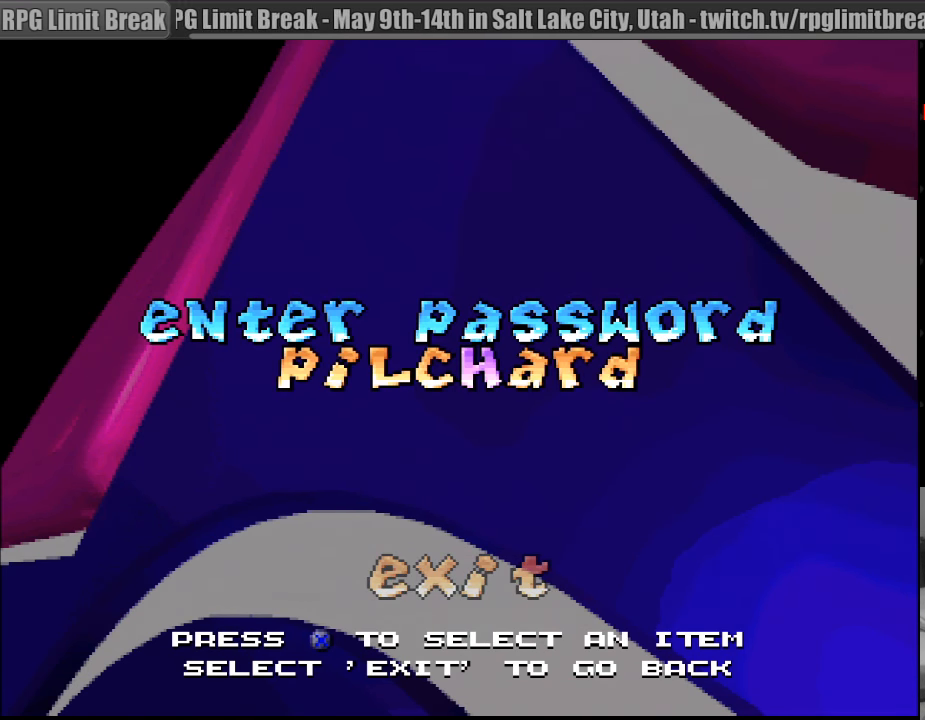
{"buttons": ["DPAD_DOWN"], "events": [[83, "DPAD_UP", "up"], [416, "DPAD_DOWN", "down"]]}
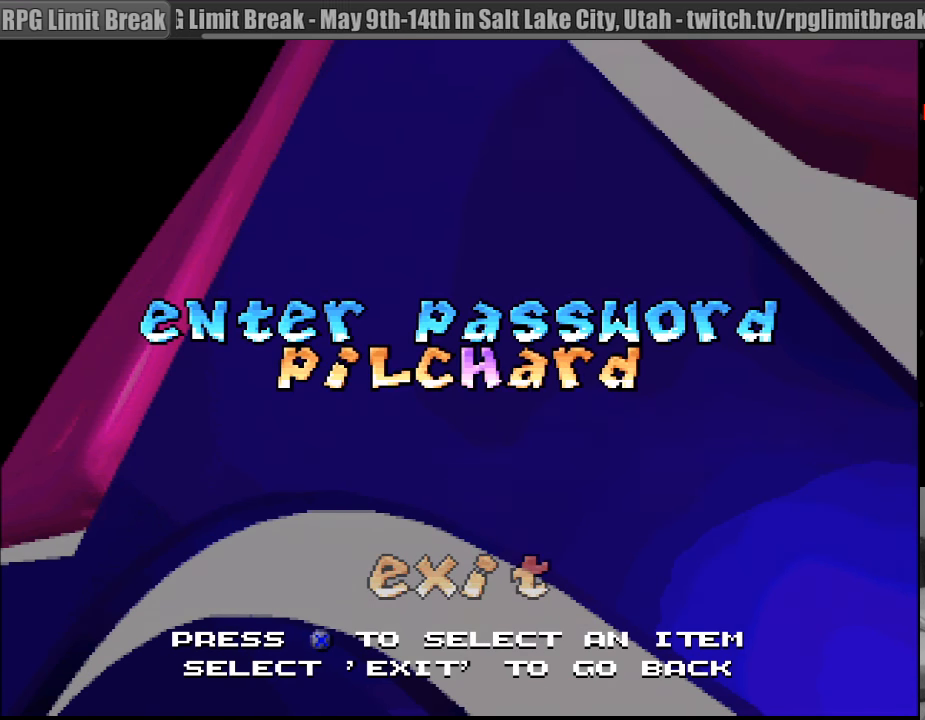
{"buttons": [], "events": [[50, "DPAD_DOWN", "up"], [383, "DPAD_RIGHT", "down"], [466, "DPAD_RIGHT", "up"]]}
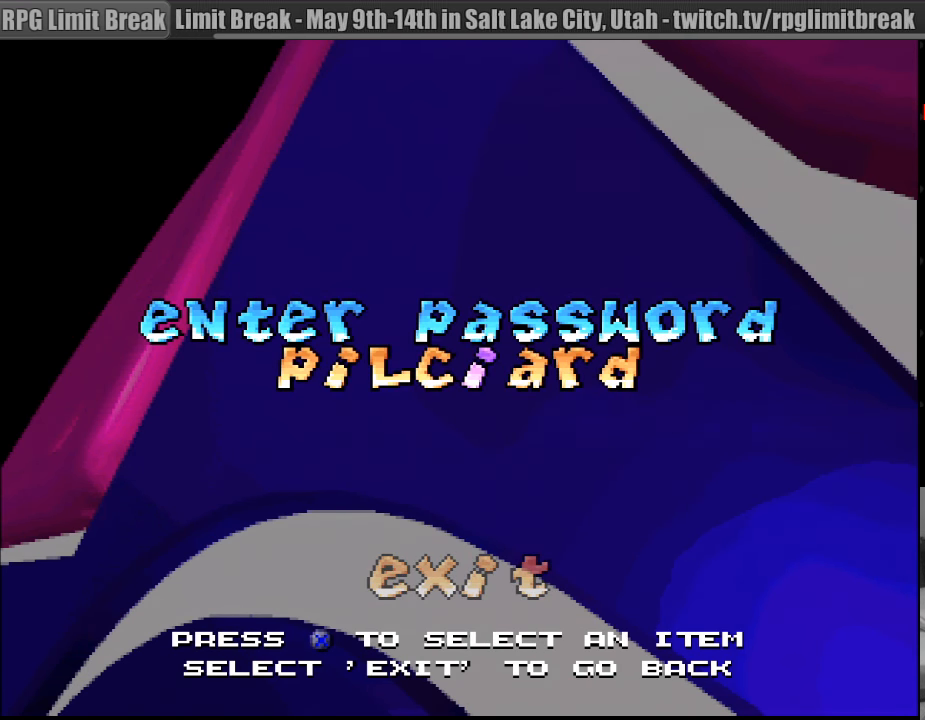
{"buttons": [], "events": [[66, "DPAD_RIGHT", "down"], [116, "DPAD_RIGHT", "up"]]}
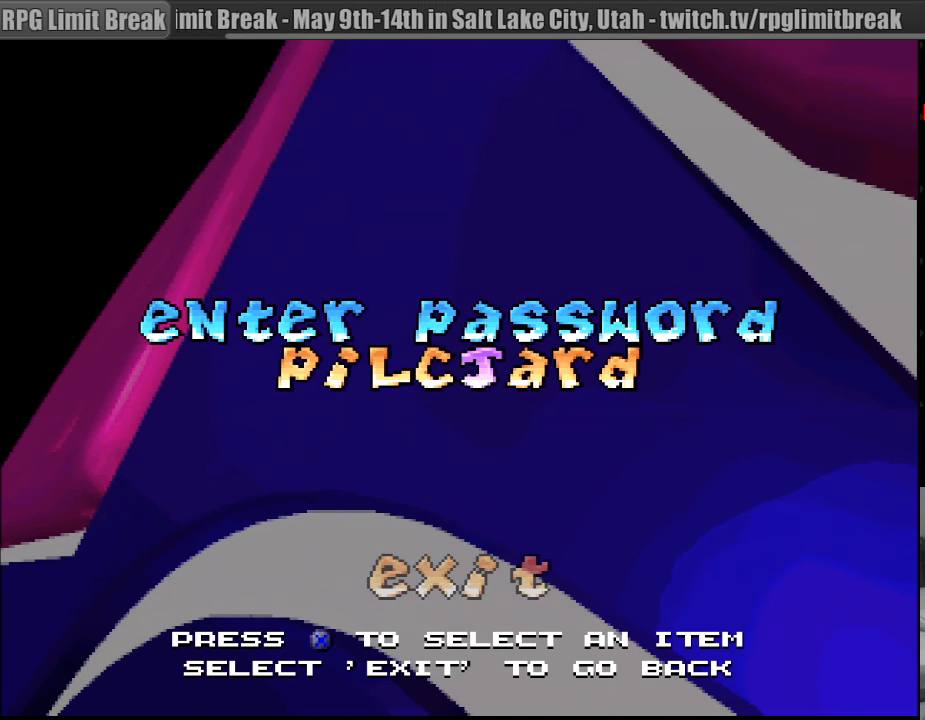
{"buttons": [], "events": [[16, "DPAD_LEFT", "down"], [116, "DPAD_LEFT", "up"], [216, "DPAD_LEFT", "down"], [250, "DPAD_LEFT", "up"]]}
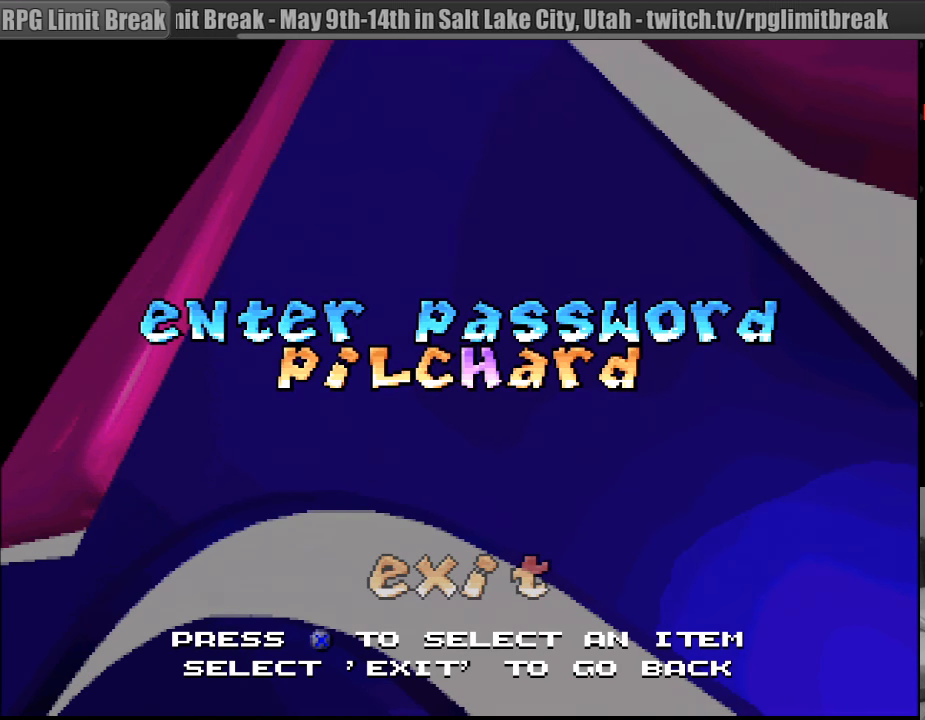
{"buttons": [], "events": [[216, "CROSS", "down"], [333, "CROSS", "up"]]}
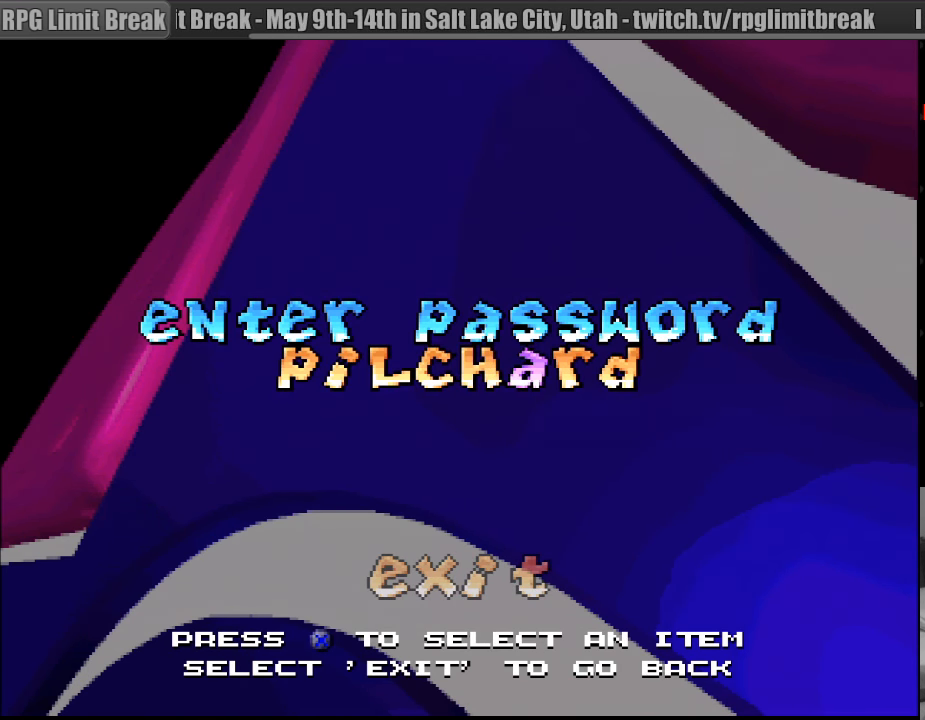
{"buttons": ["CROSS"], "events": [[16, "CROSS", "down"], [50, "CROSS", "up"], [116, "CROSS", "down"], [183, "CROSS", "up"], [283, "CROSS", "down"], [350, "CROSS", "up"], [450, "CROSS", "down"]]}
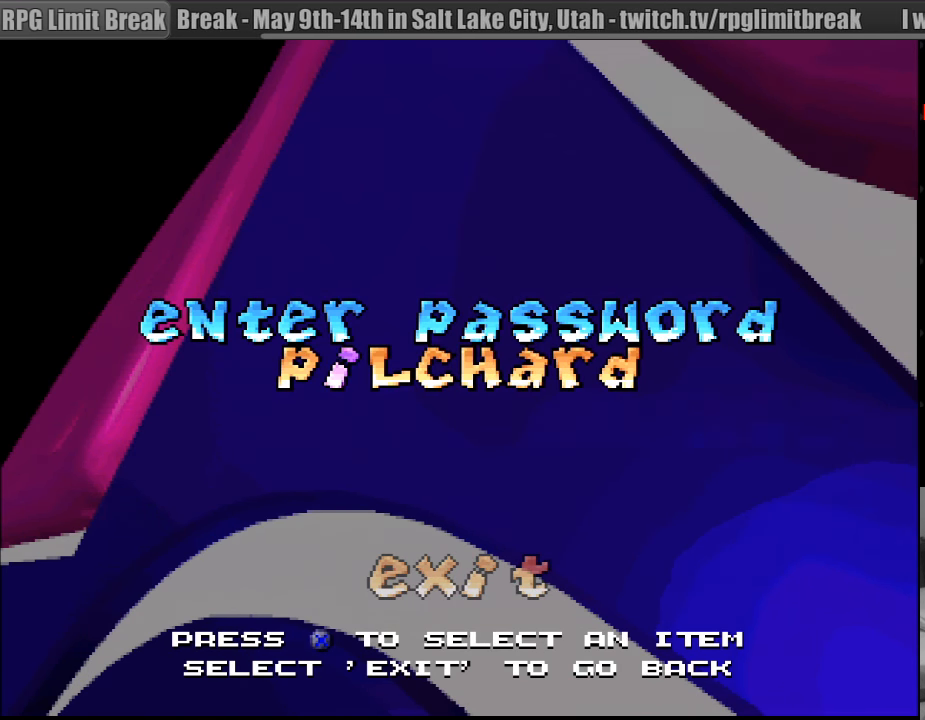
{"buttons": [], "events": [[16, "CROSS", "up"], [100, "CROSS", "down"], [183, "CROSS", "up"], [267, "CROSS", "down"], [350, "CROSS", "up"], [433, "CROSS", "down"], [500, "CROSS", "up"]]}
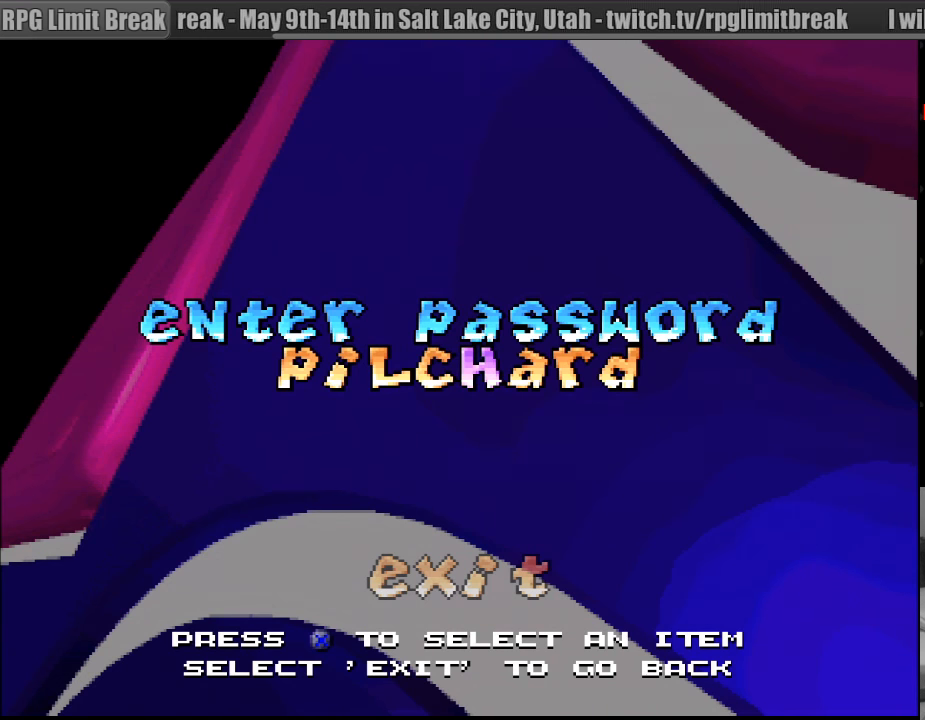
{"buttons": [], "events": [[67, "CROSS", "down"], [150, "CROSS", "up"], [250, "CROSS", "down"], [300, "CROSS", "up"], [433, "CROSS", "down"], [467, "CROSS", "up"]]}
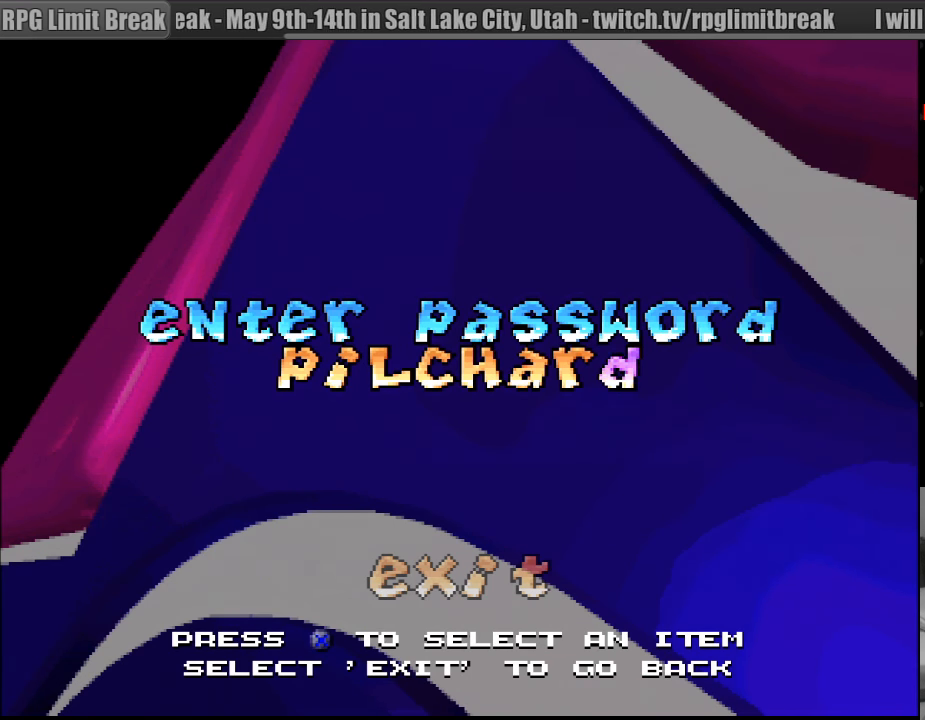
{"buttons": [], "events": [[67, "CROSS", "down"], [133, "CROSS", "up"], [233, "CROSS", "down"], [317, "CROSS", "up"]]}
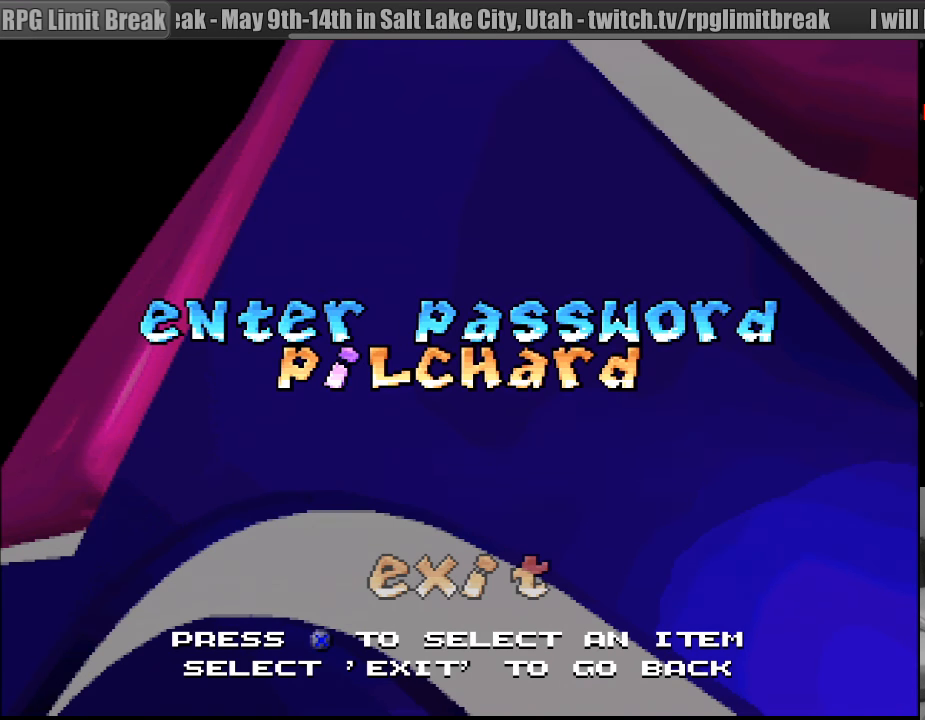
{"buttons": [], "events": []}
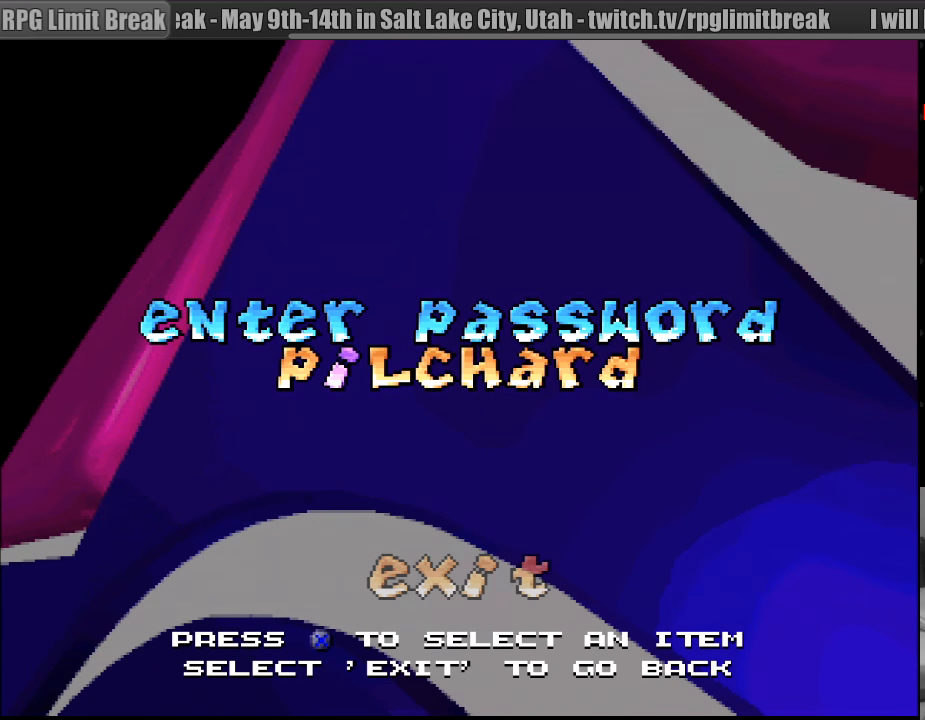
{"buttons": [], "events": [[83, "SELECT", "down"], [250, "SELECT", "up"]]}
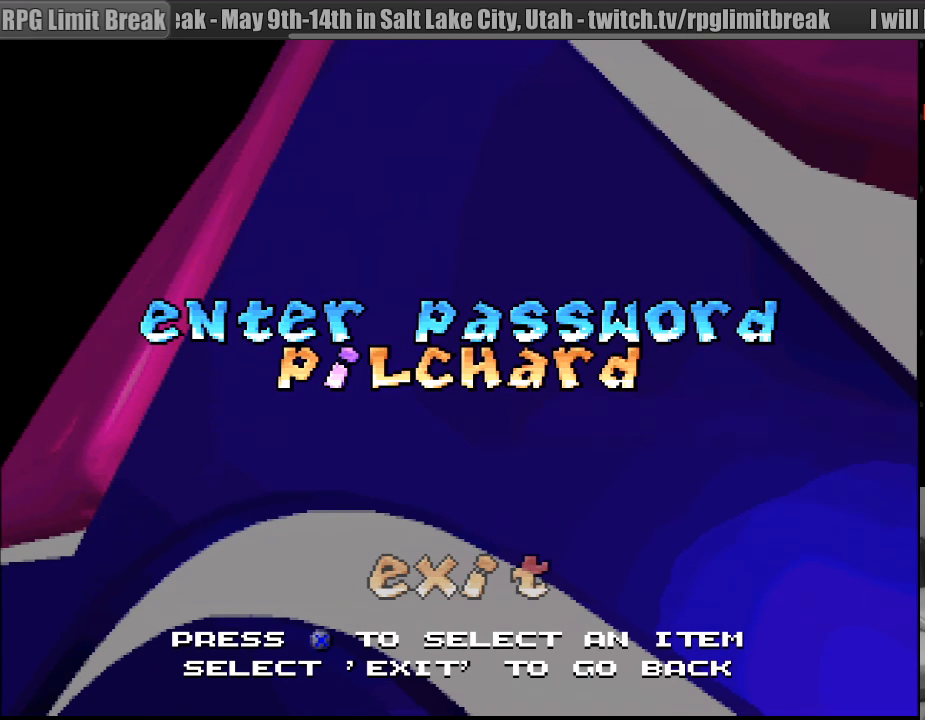
{"buttons": [], "events": [[133, "START", "down"], [317, "START", "up"]]}
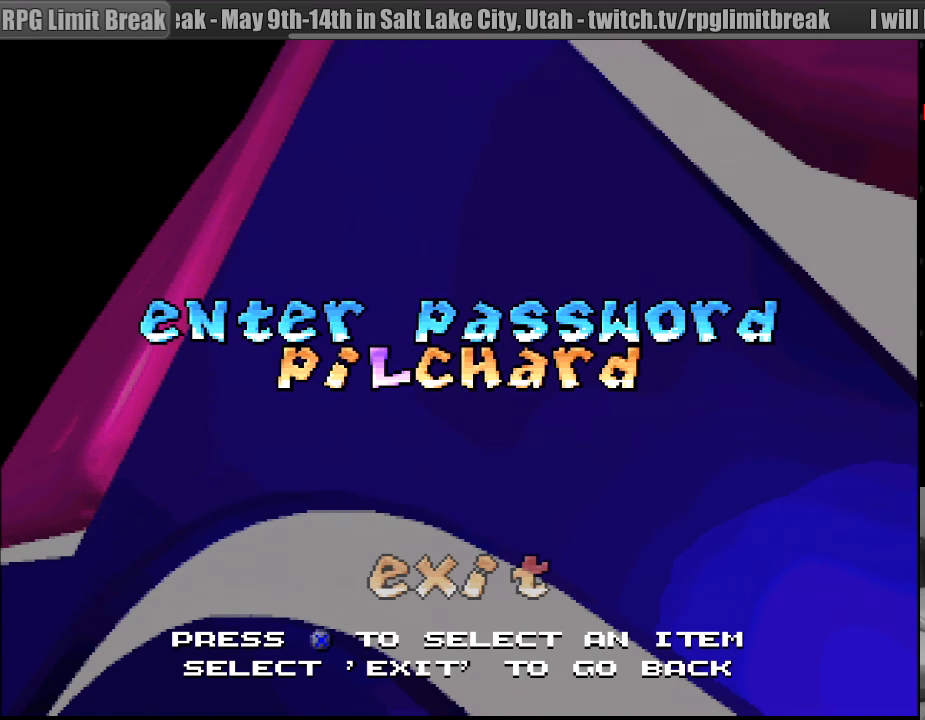
{"buttons": ["START"], "events": [[483, "START", "down"]]}
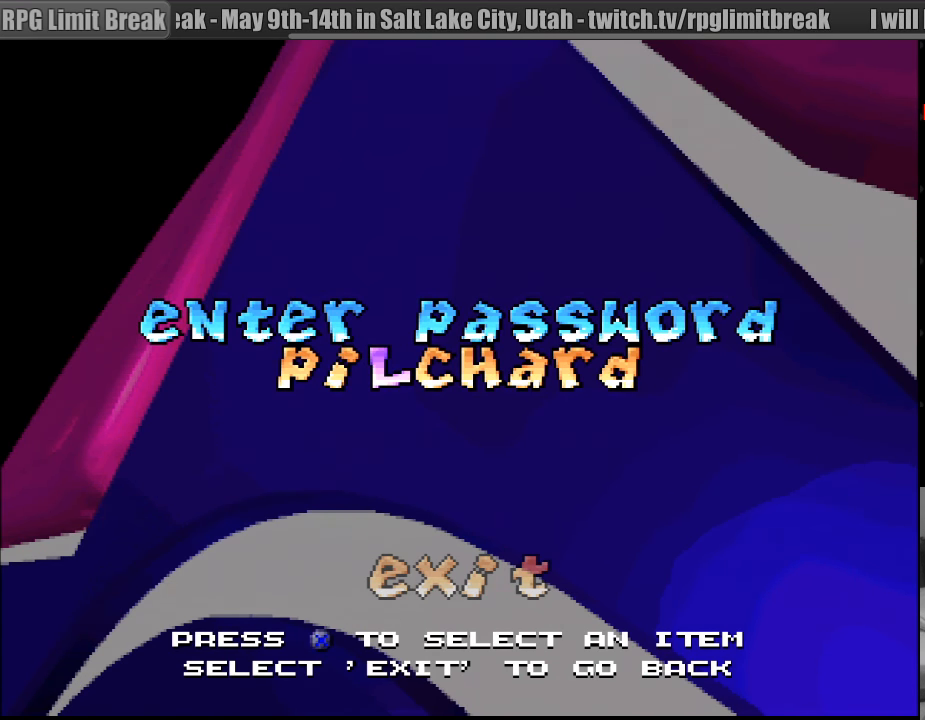
{"buttons": [], "events": [[100, "START", "up"], [167, "START", "down"], [300, "START", "up"], [367, "START", "down"], [467, "START", "up"]]}
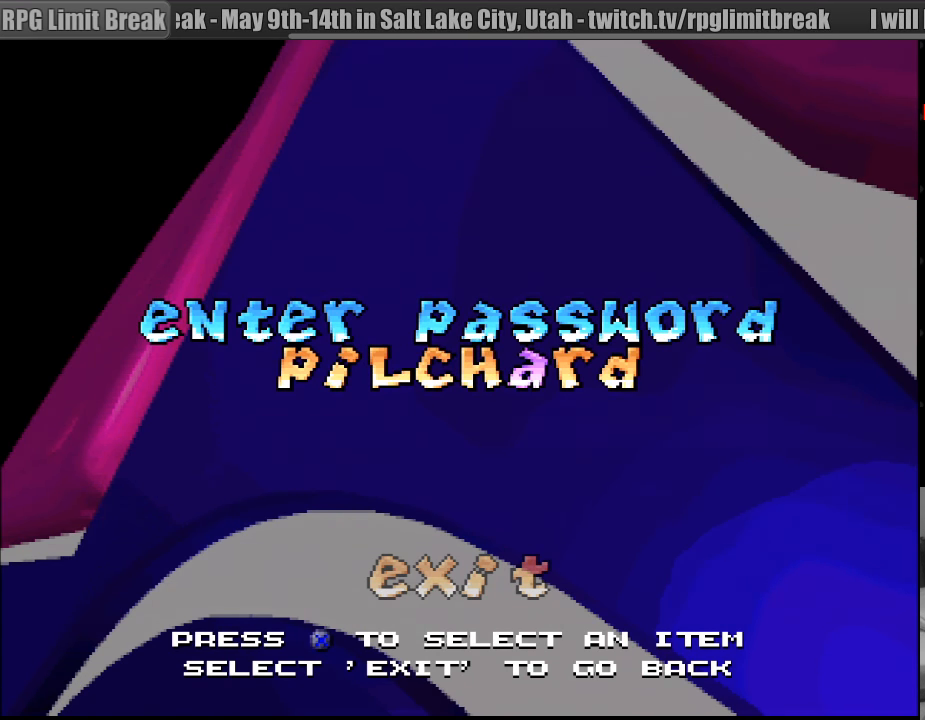
{"buttons": [], "events": []}
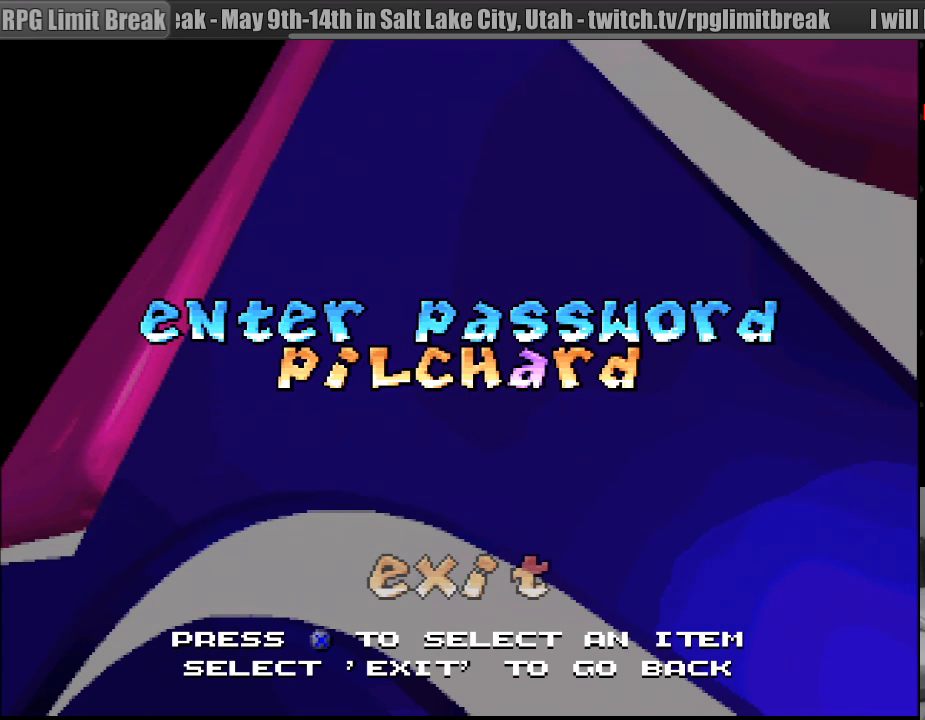
{"buttons": [], "events": []}
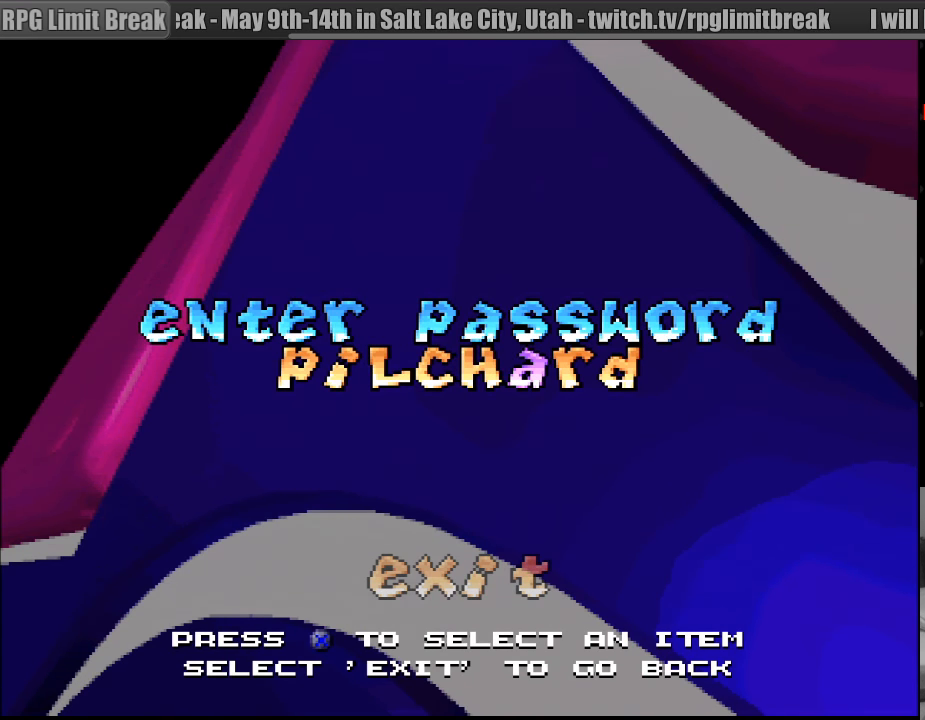
{"buttons": [], "events": []}
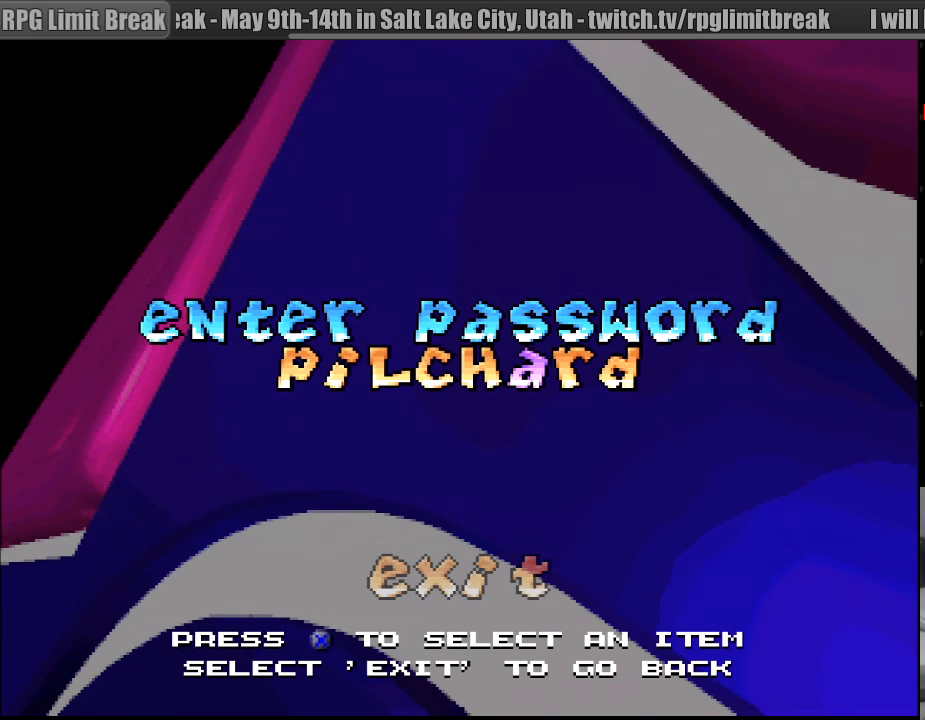
{"buttons": [], "events": []}
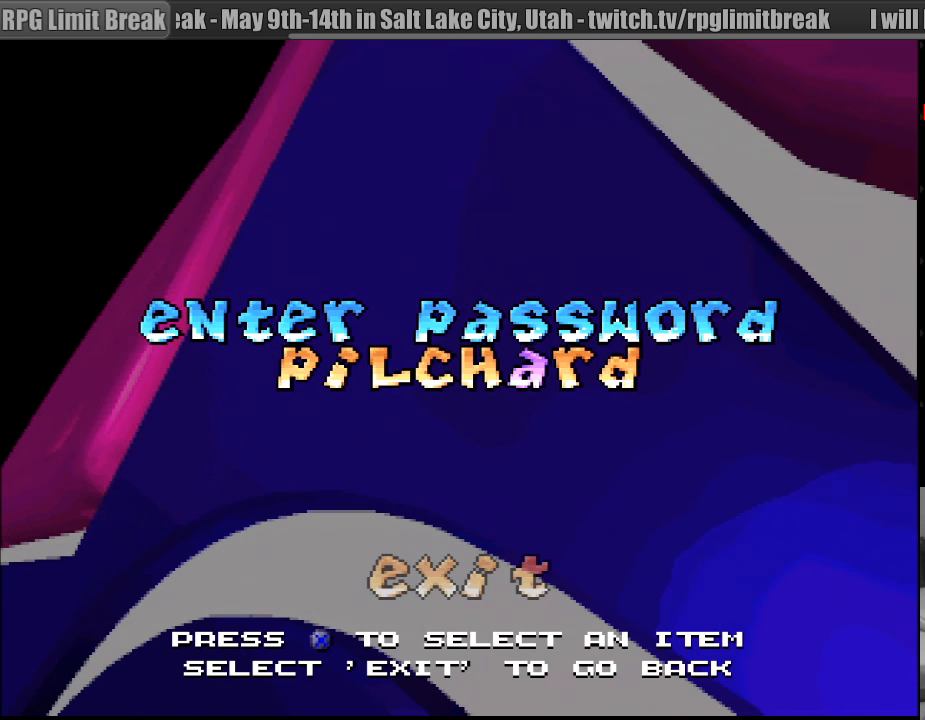
{"buttons": [], "events": [[217, "DPAD_DOWN", "down"], [350, "DPAD_DOWN", "up"]]}
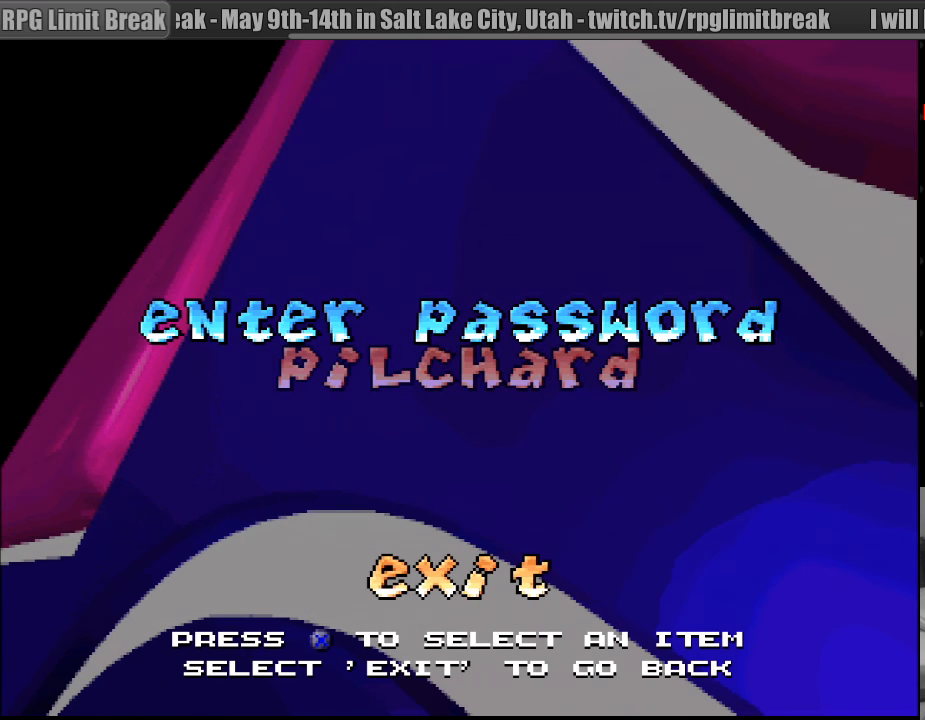
{"buttons": [], "events": [[333, "CROSS", "down"], [450, "CROSS", "up"]]}